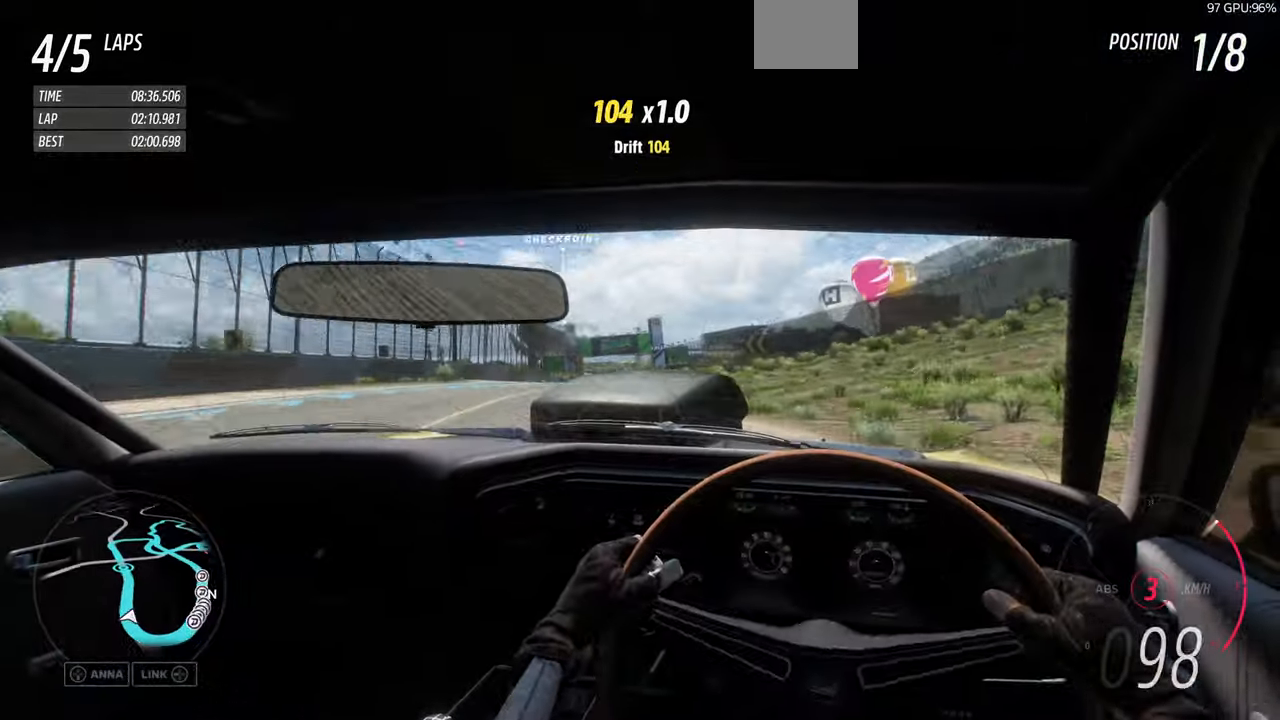
Gameplay with a controller (PlayStation layout); each line is a JSON object with the inputs held at the frame after it. "events" lists button and stick changes between this image and that frame as [ms after this image, input, new state], when the widget could be followed in between. Not read: L2 R1.
{"buttons": ["R2"], "left_stick": "left", "right_stick": "up", "events": [[33, "left_stick", "left"]]}
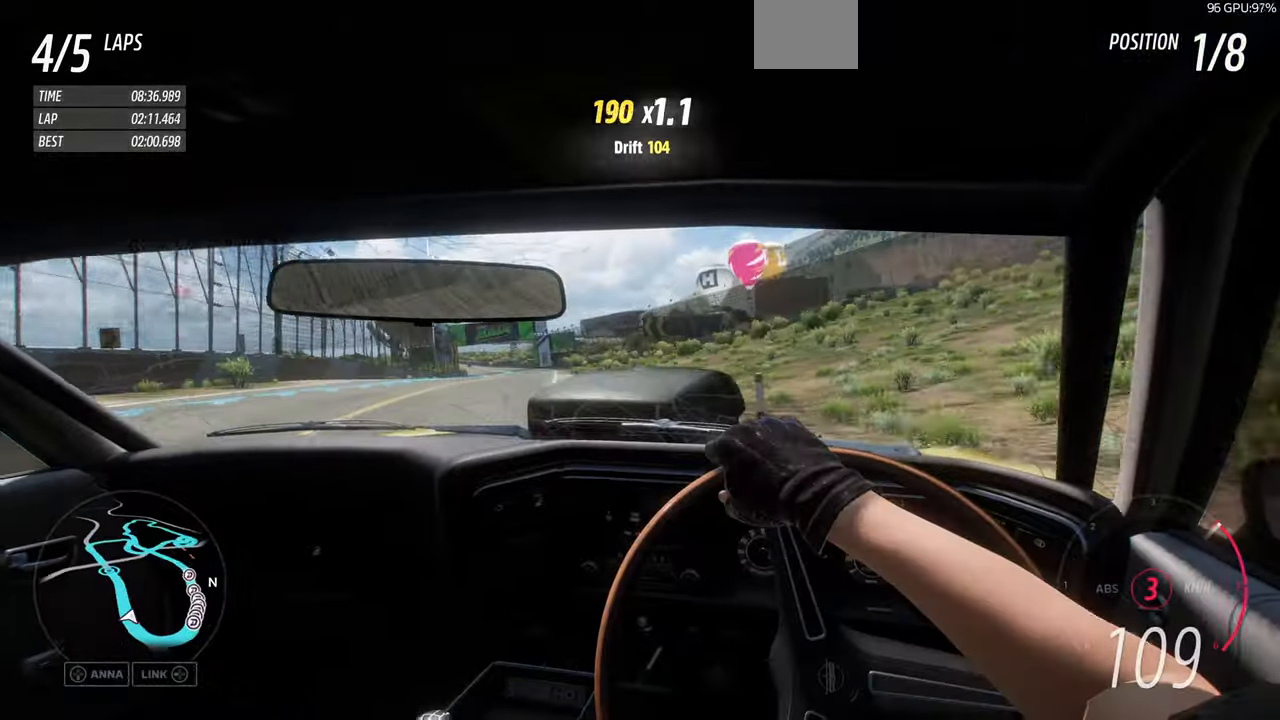
{"buttons": ["R2"], "left_stick": "up-right", "right_stick": "center", "events": [[233, "right_stick", "center"], [300, "left_stick", "center"], [367, "left_stick", "up-right"]]}
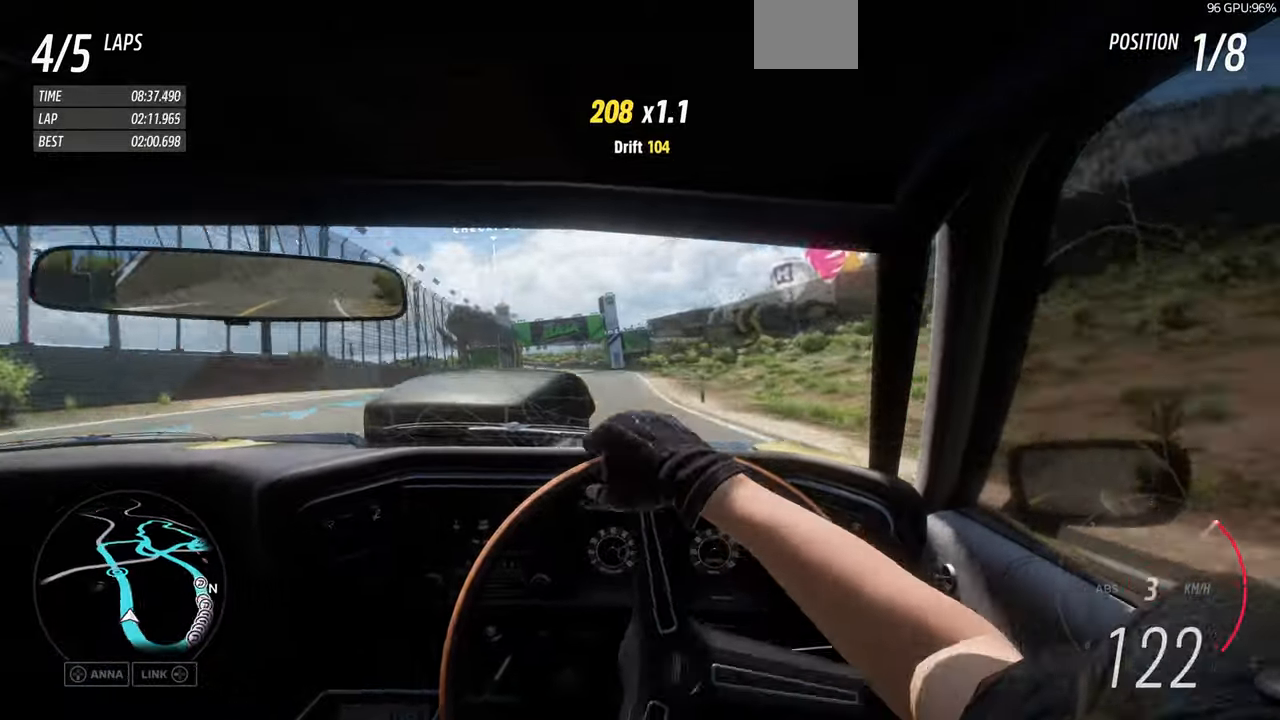
{"buttons": ["R2"], "left_stick": "up-right", "right_stick": "center", "events": []}
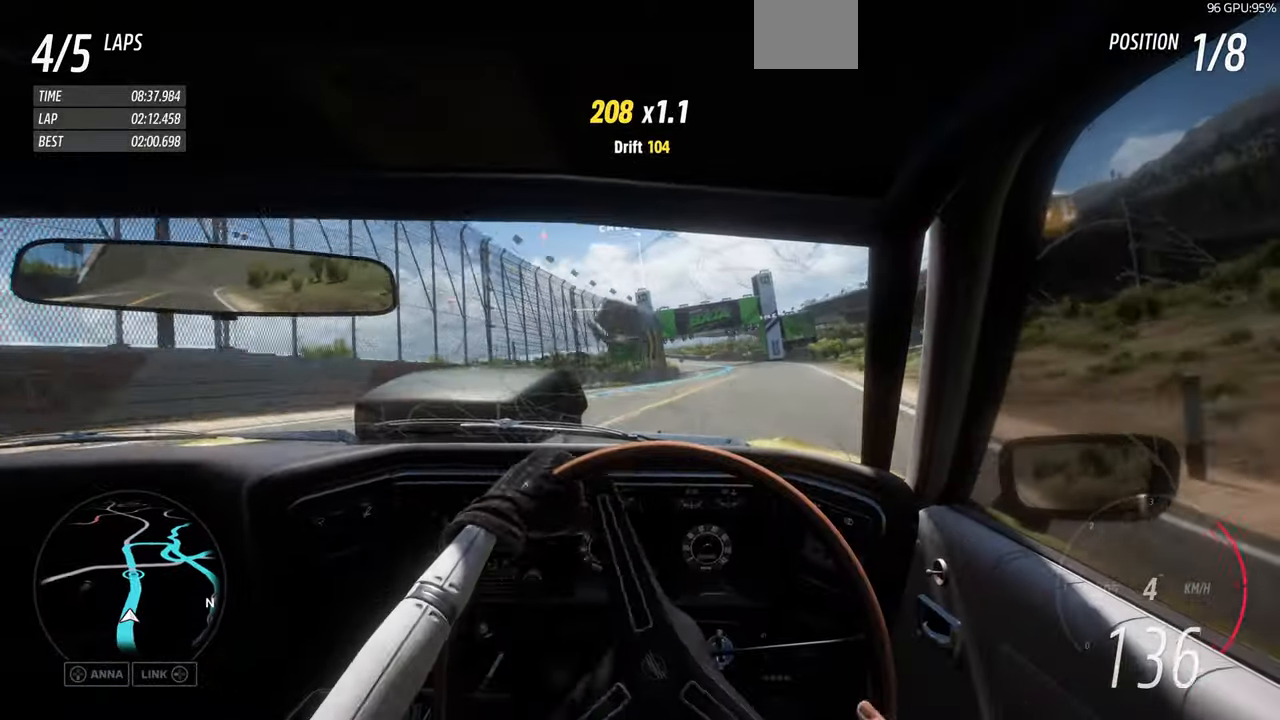
{"buttons": ["R2"], "left_stick": "up", "right_stick": "center", "events": [[133, "left_stick", "up"]]}
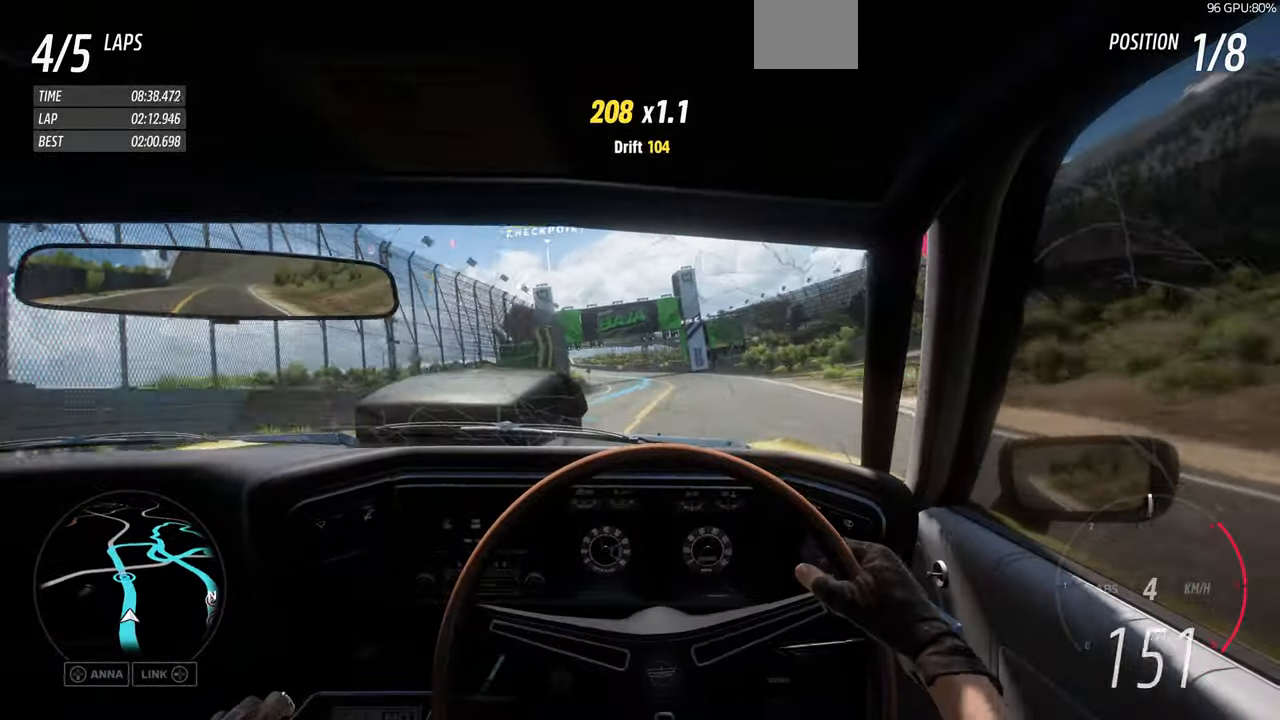
{"buttons": ["R2"], "left_stick": "up", "right_stick": "center", "events": []}
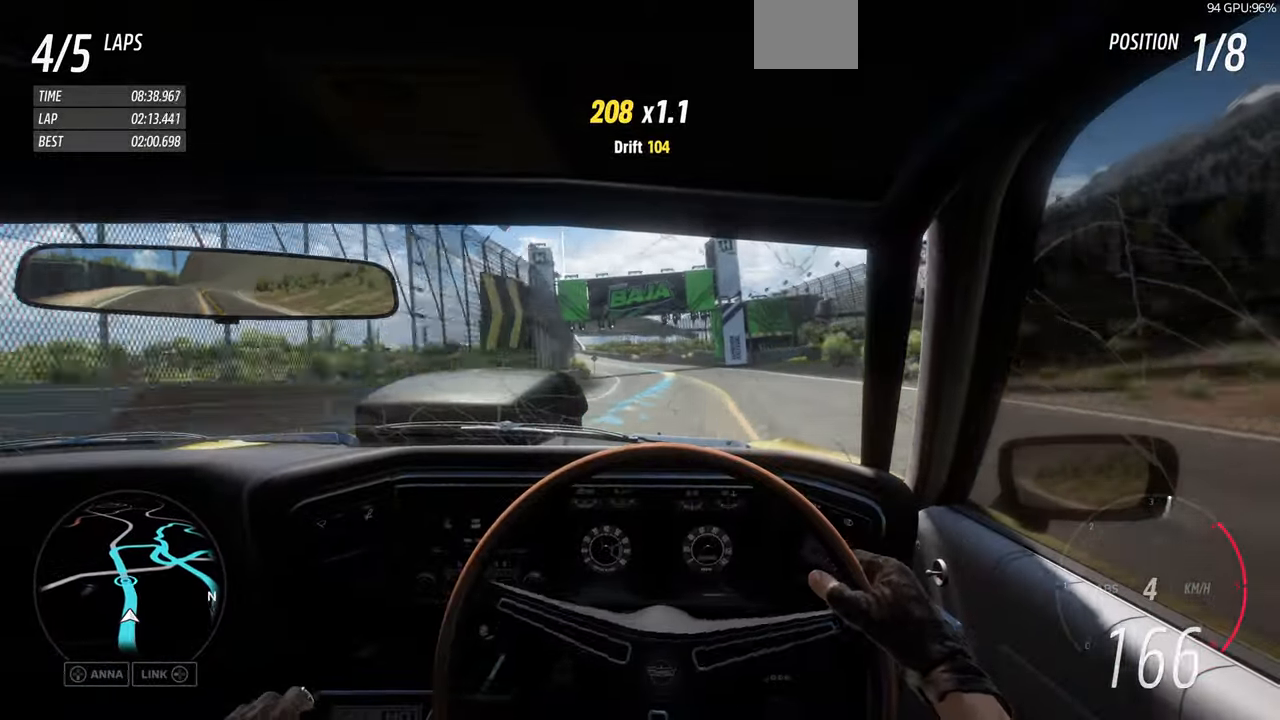
{"buttons": ["R2"], "left_stick": "up", "right_stick": "center", "events": []}
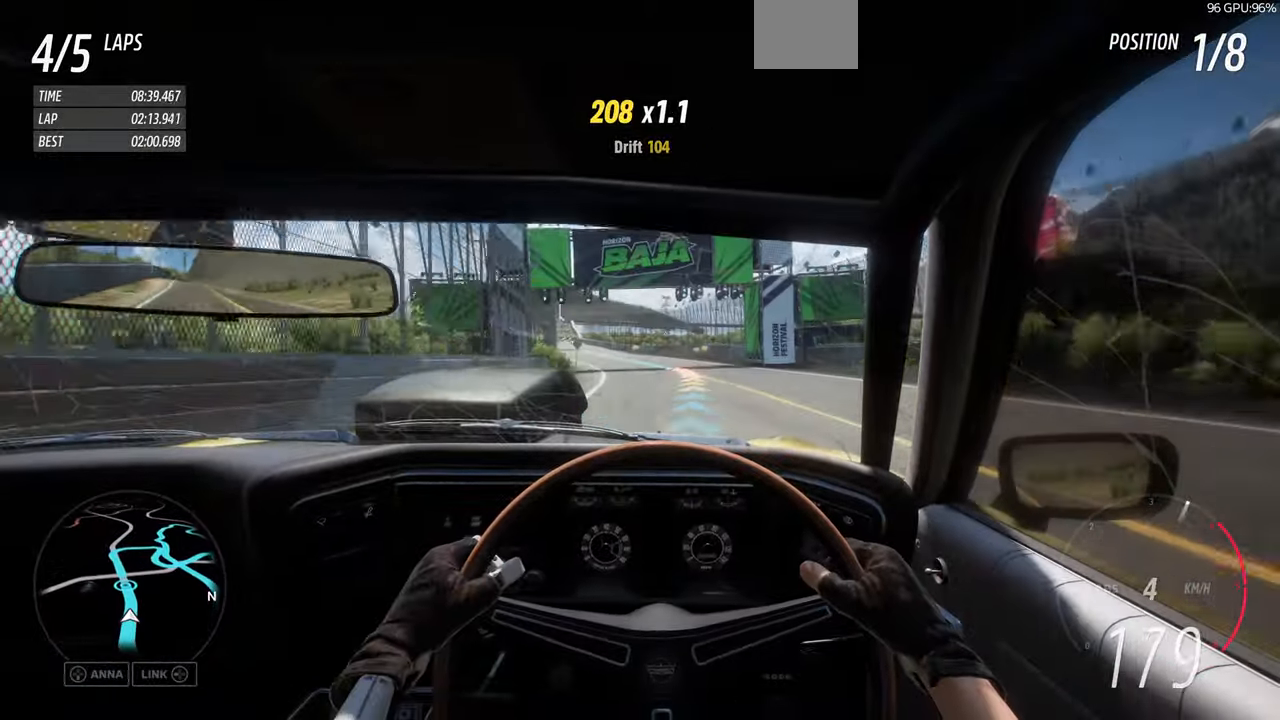
{"buttons": ["R2"], "left_stick": "up", "right_stick": "center", "events": []}
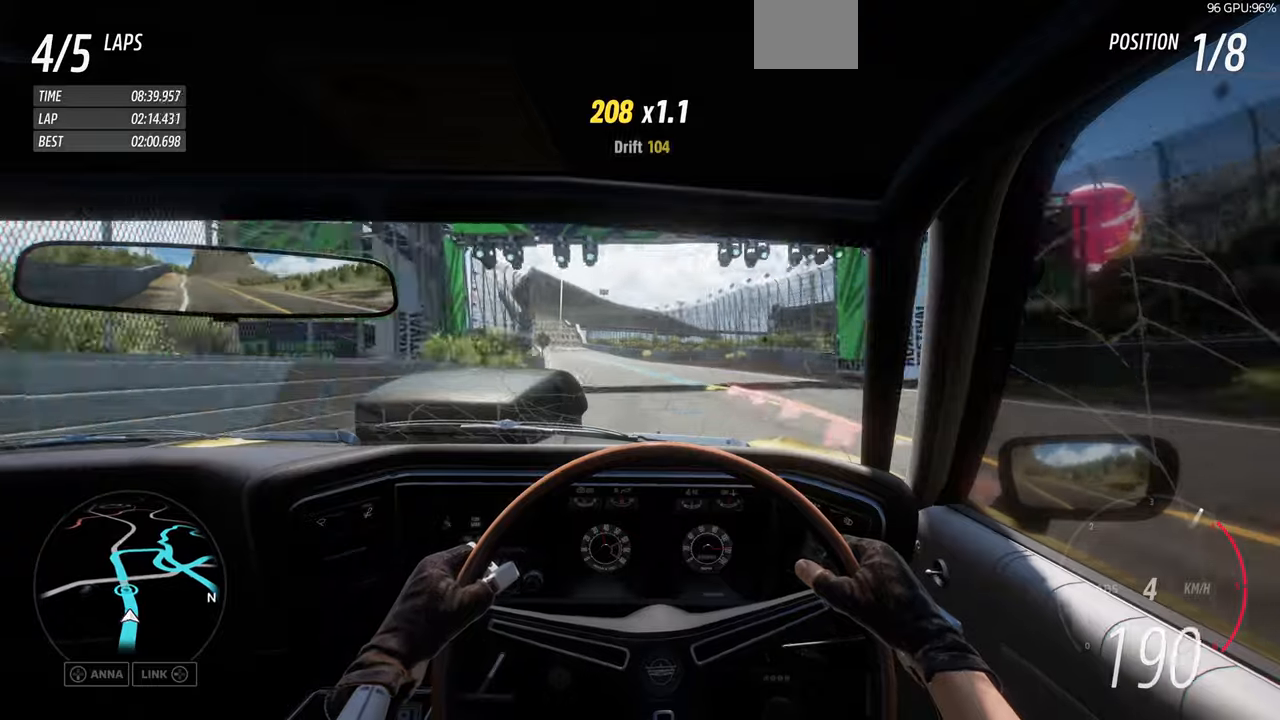
{"buttons": ["R2"], "left_stick": "up", "right_stick": "center", "events": []}
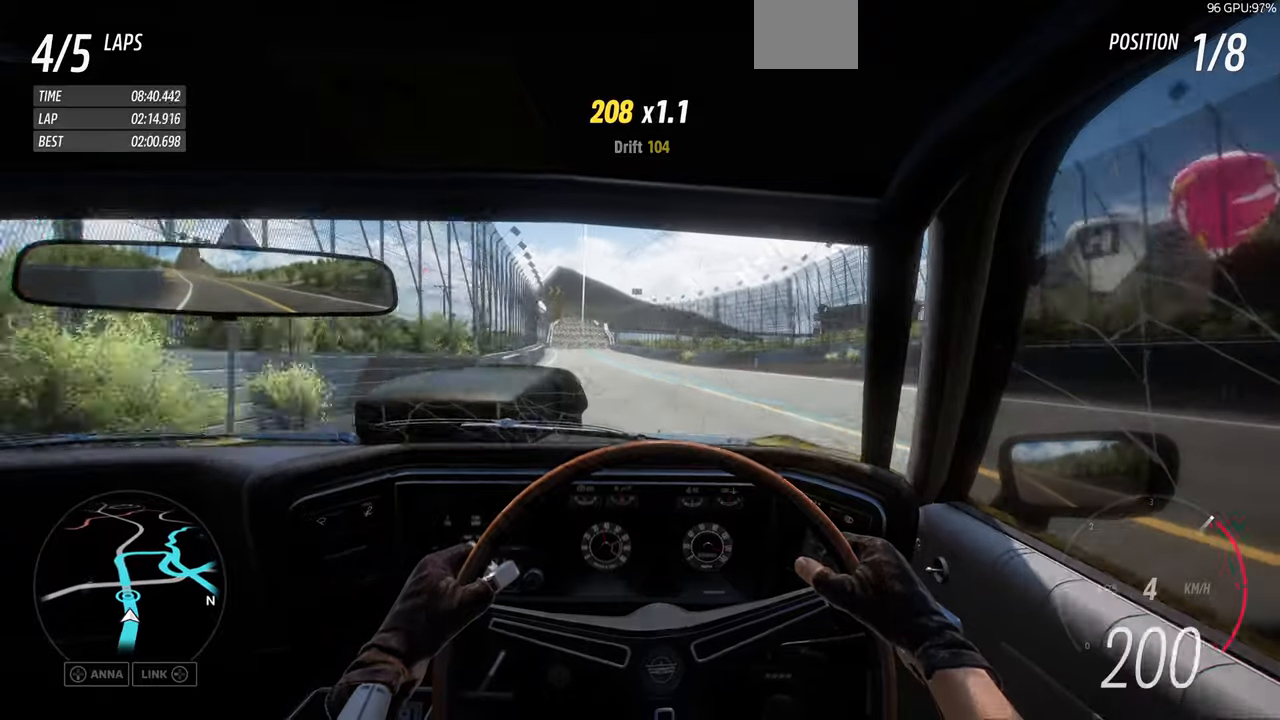
{"buttons": ["R2"], "left_stick": "up", "right_stick": "center", "events": []}
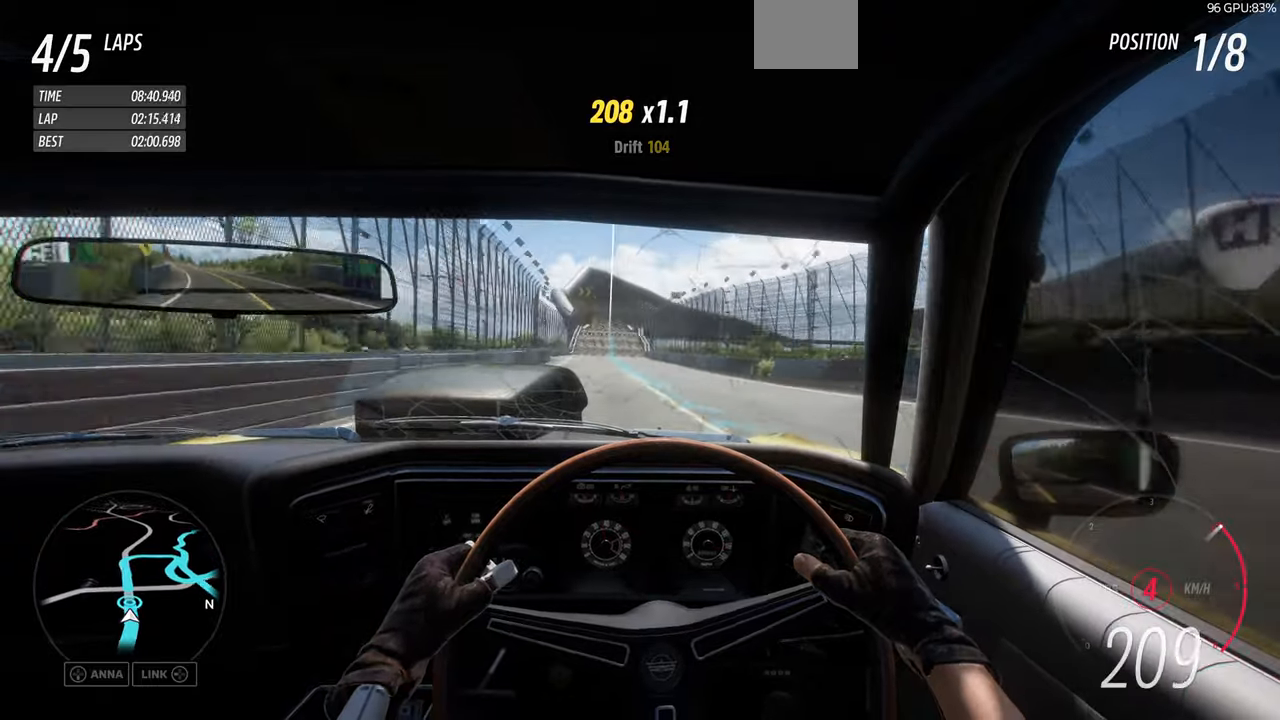
{"buttons": ["R2"], "left_stick": "up", "right_stick": "center", "events": []}
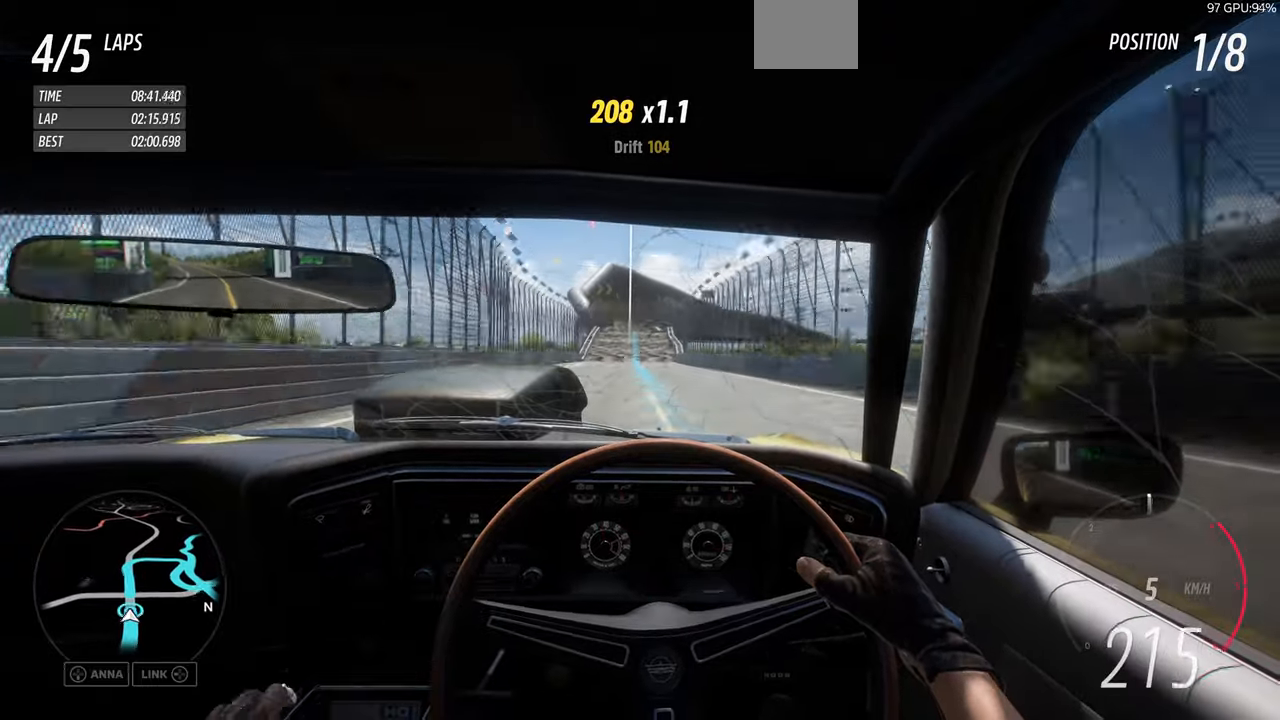
{"buttons": ["R2"], "left_stick": "up", "right_stick": "center", "events": []}
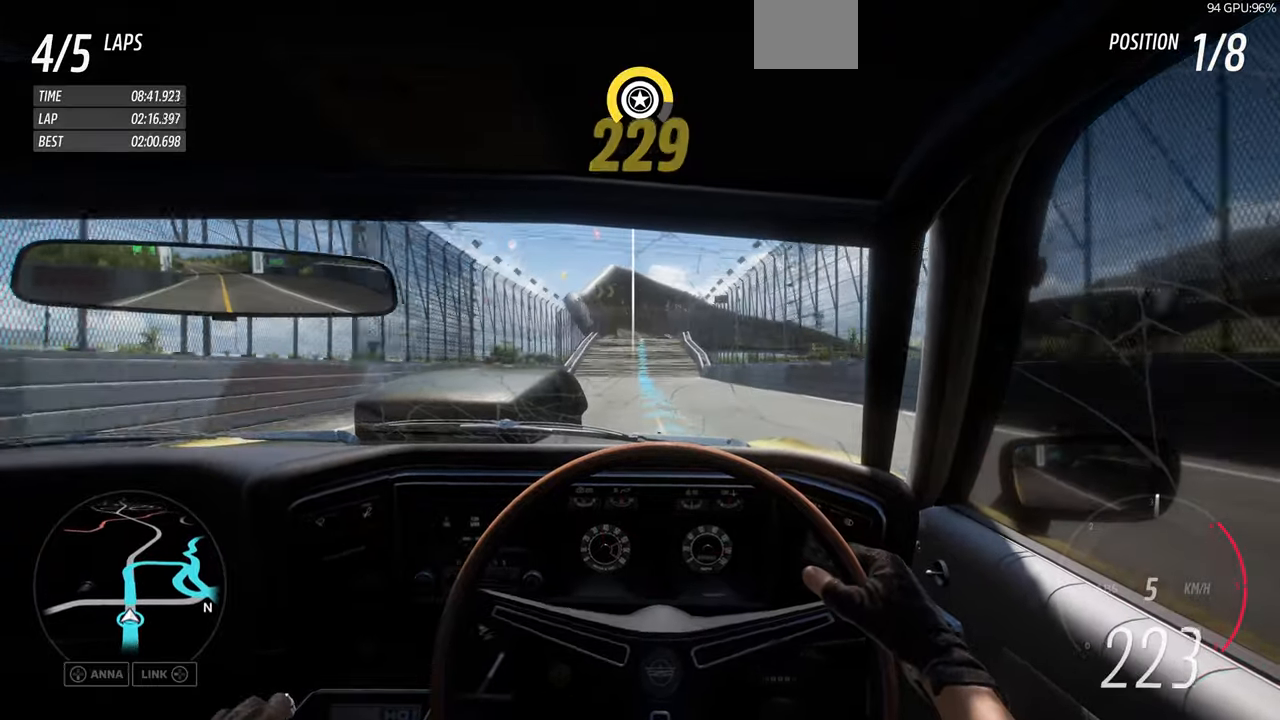
{"buttons": ["R2"], "left_stick": "up", "right_stick": "center", "events": []}
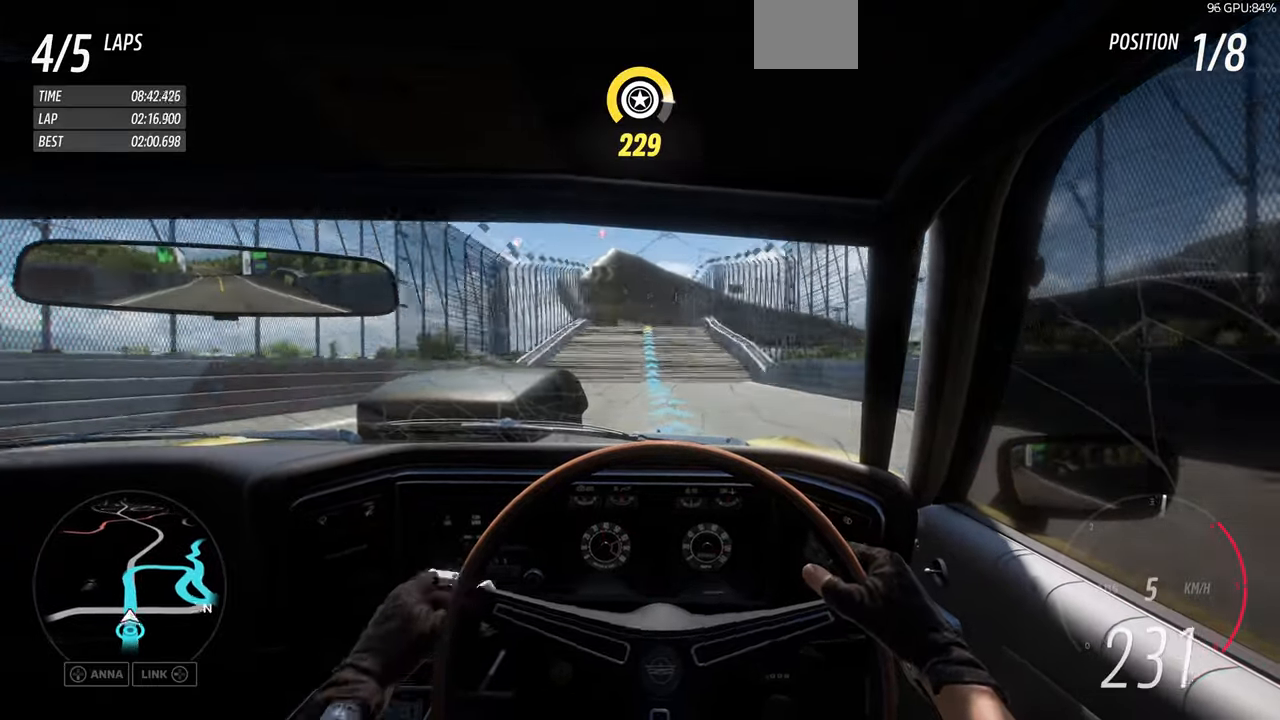
{"buttons": ["R2"], "left_stick": "center", "right_stick": "center", "events": [[100, "left_stick", "center"]]}
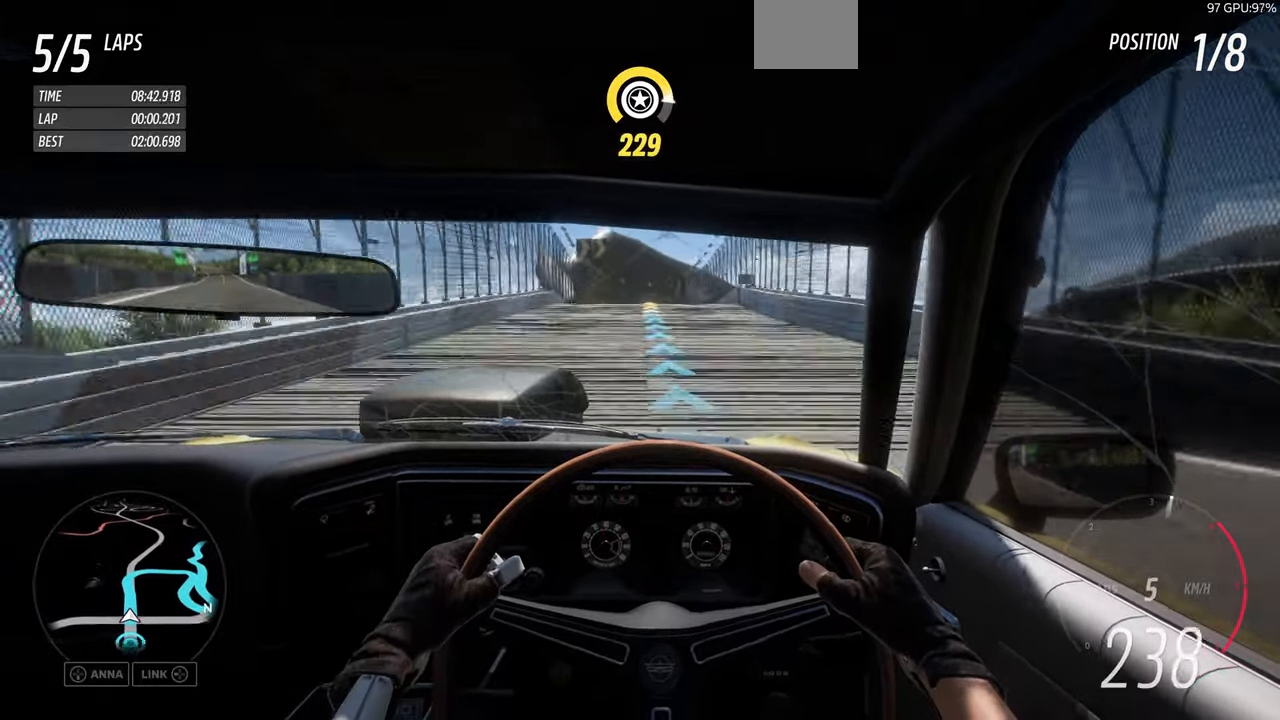
{"buttons": ["R2"], "left_stick": "center", "right_stick": "center", "events": []}
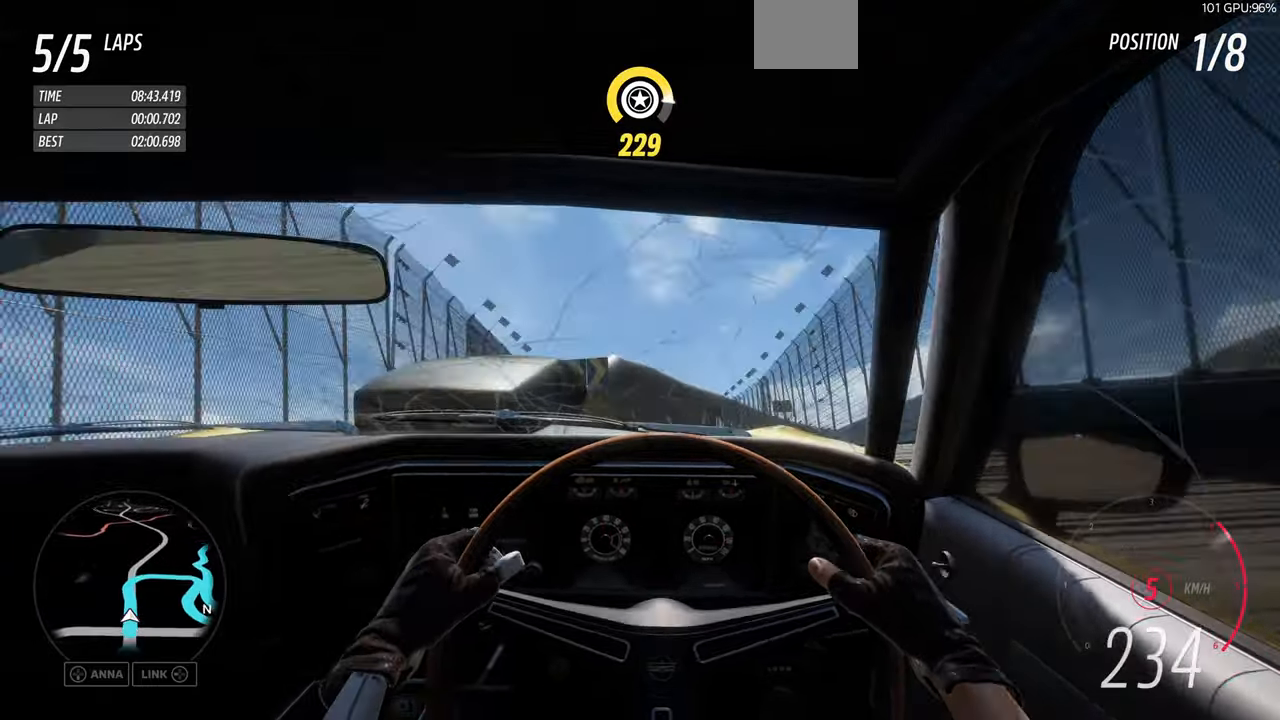
{"buttons": ["R2"], "left_stick": "center", "right_stick": "center", "events": []}
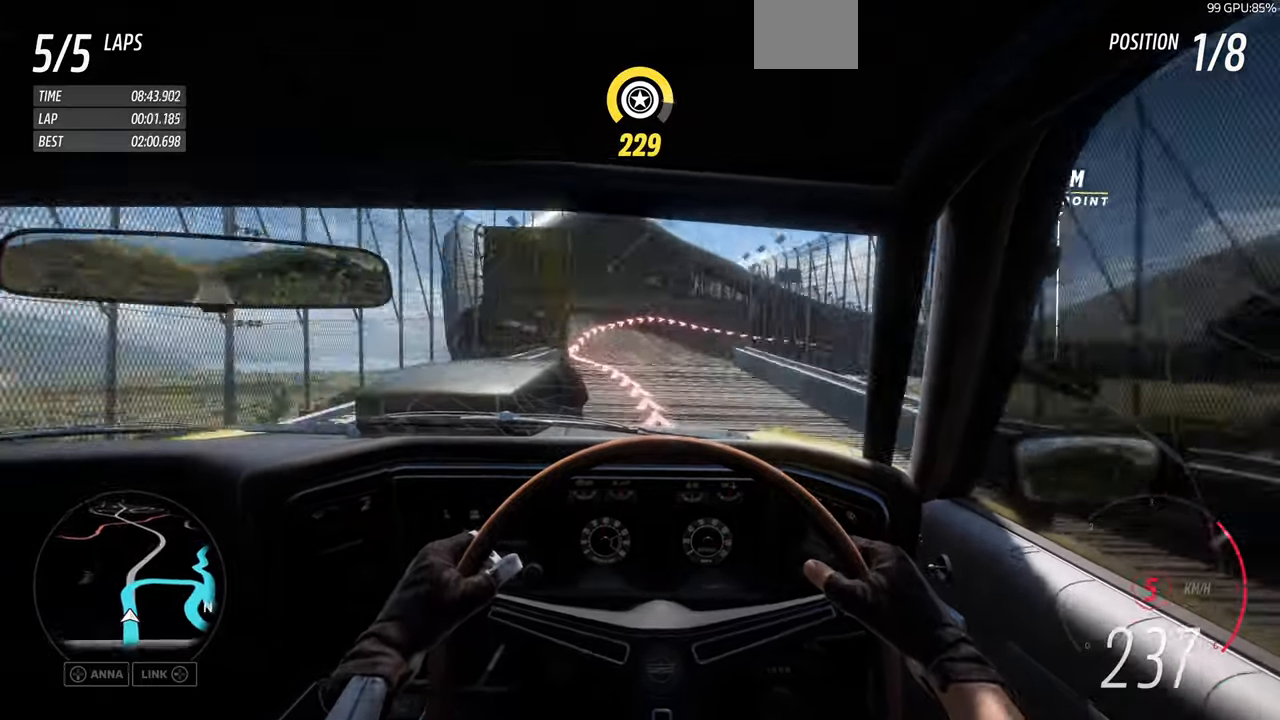
{"buttons": ["CROSS"], "left_stick": "right", "right_stick": "center", "events": [[166, "R2", "up"], [300, "left_stick", "right"], [433, "CROSS", "down"]]}
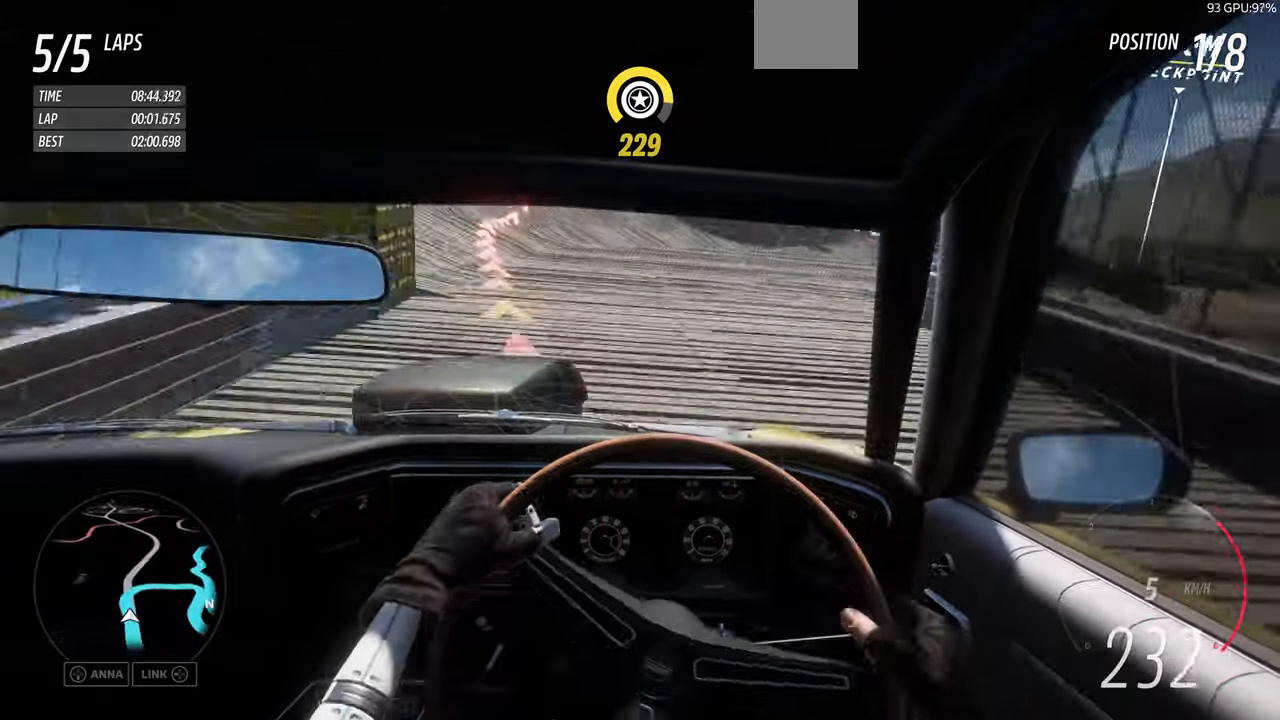
{"buttons": [], "left_stick": "right", "right_stick": "center", "events": [[166, "CROSS", "up"]]}
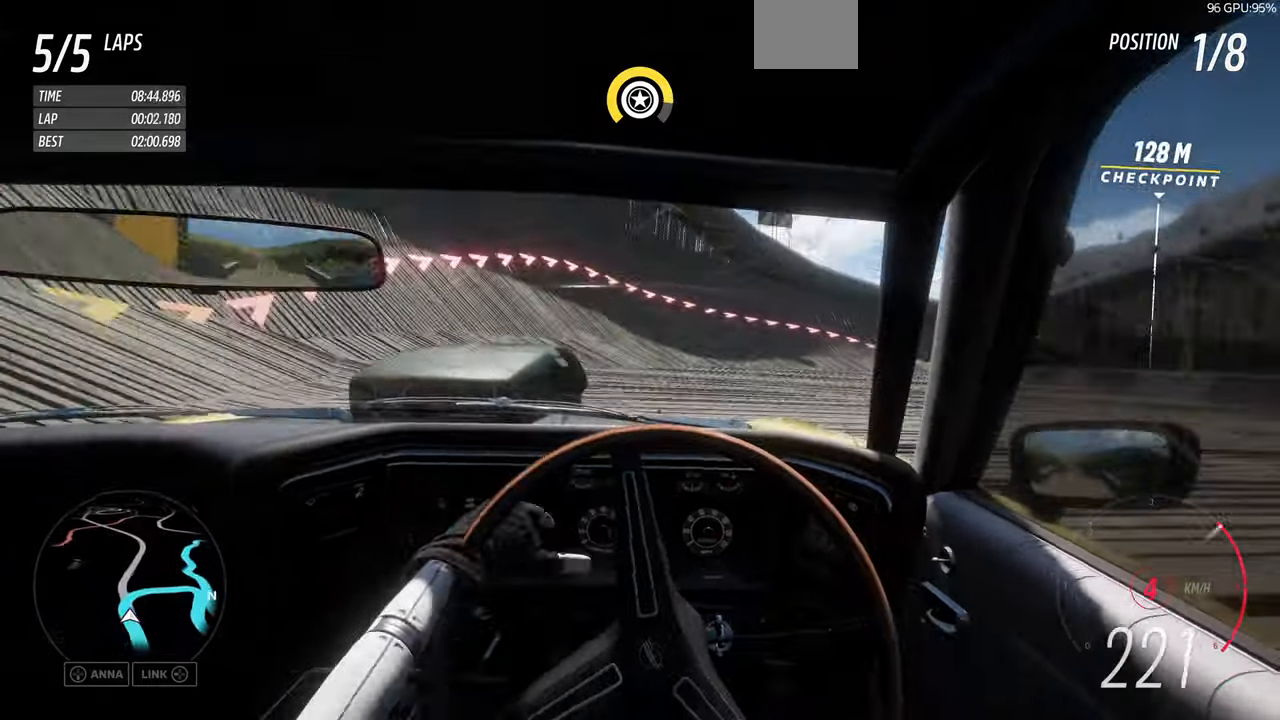
{"buttons": ["CROSS"], "left_stick": "right", "right_stick": "center", "events": [[500, "CROSS", "down"]]}
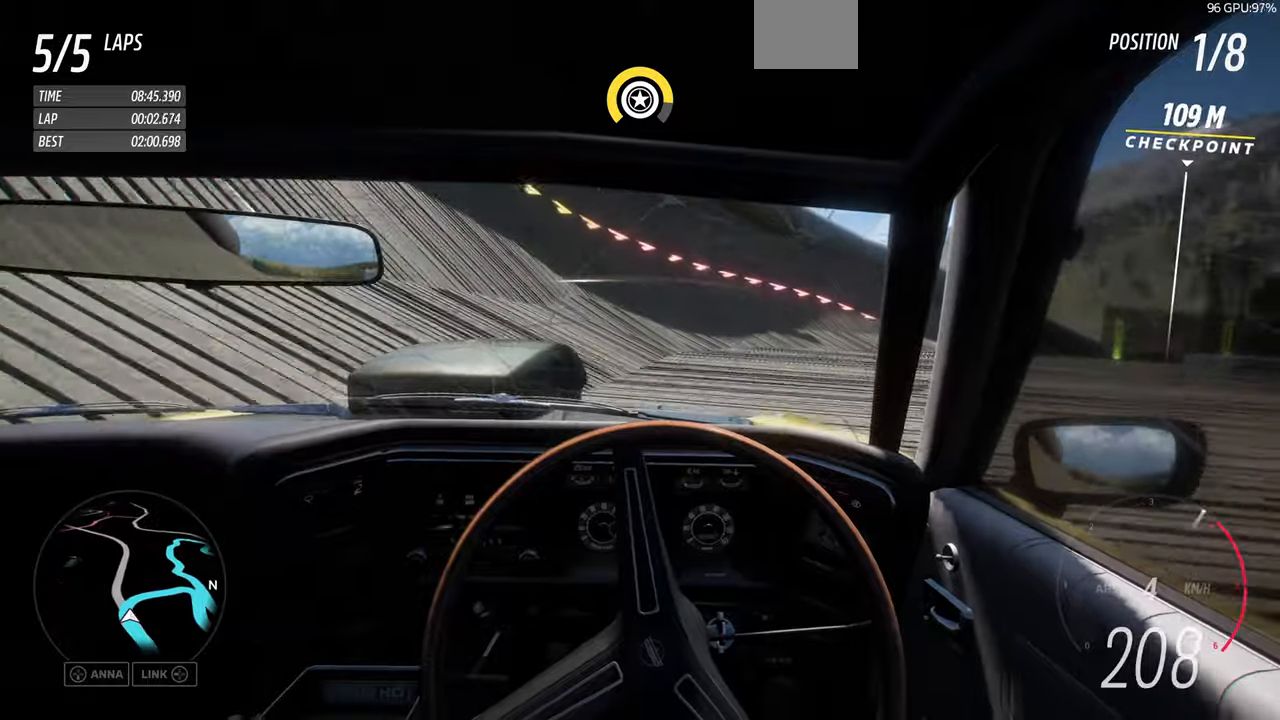
{"buttons": [], "left_stick": "right", "right_stick": "center", "events": [[167, "CROSS", "up"]]}
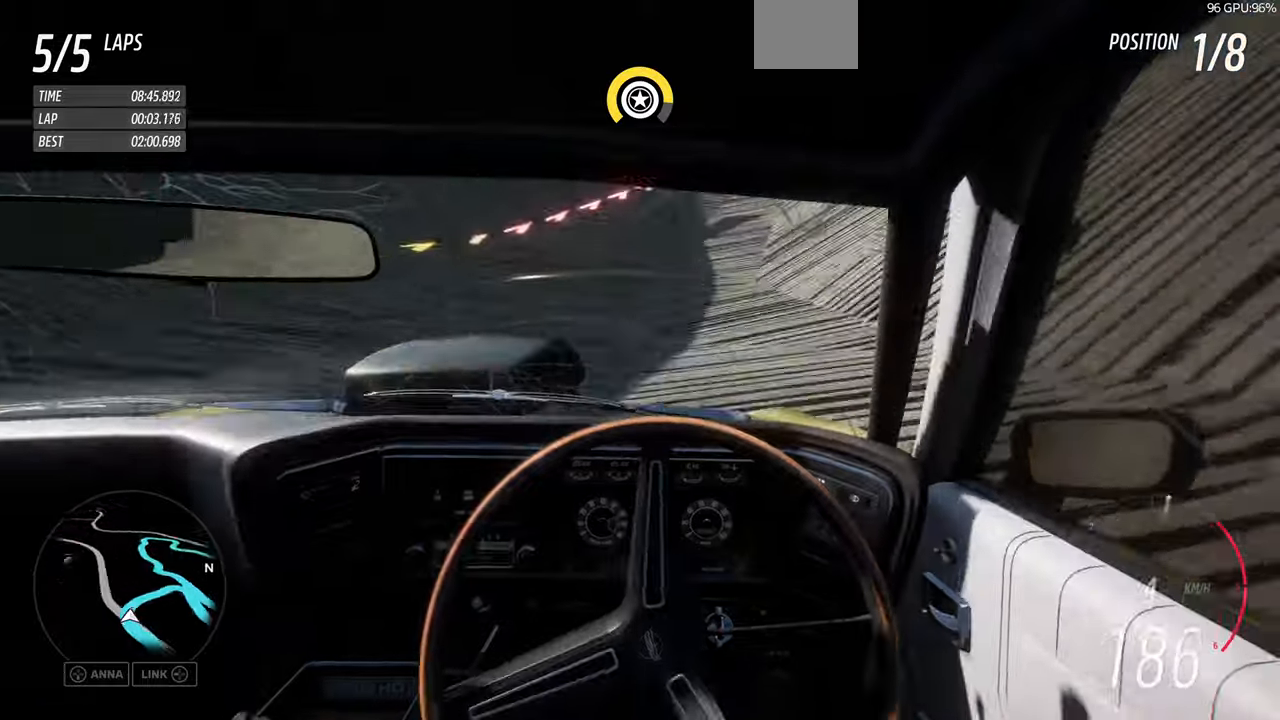
{"buttons": [], "left_stick": "center", "right_stick": "center", "events": [[300, "left_stick", "center"]]}
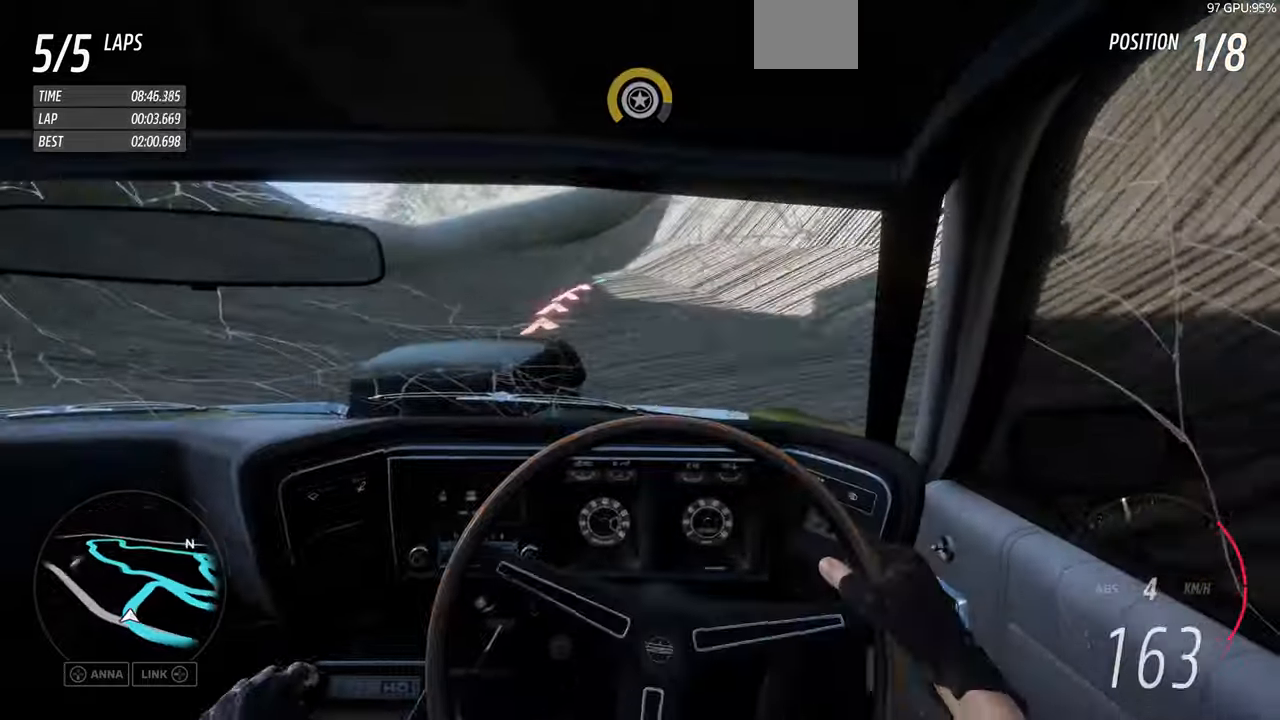
{"buttons": [], "left_stick": "center", "right_stick": "center", "events": []}
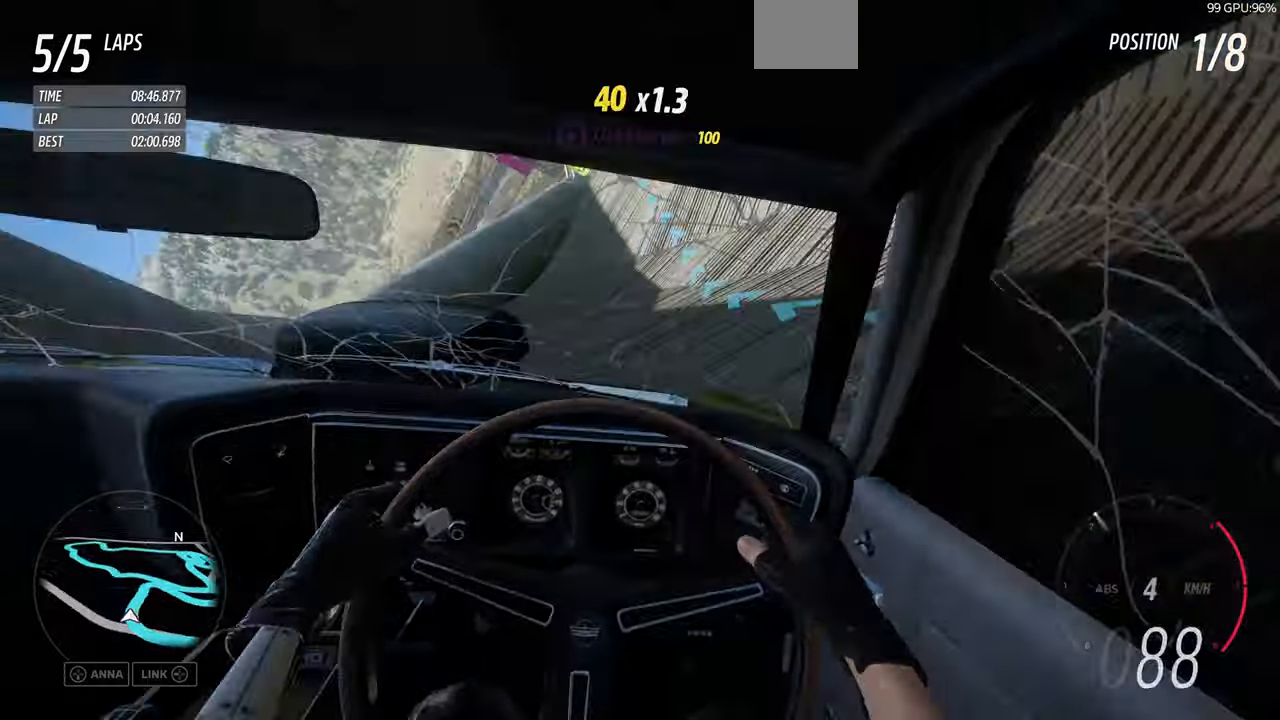
{"buttons": [], "left_stick": "right", "right_stick": "center", "events": [[500, "left_stick", "right"]]}
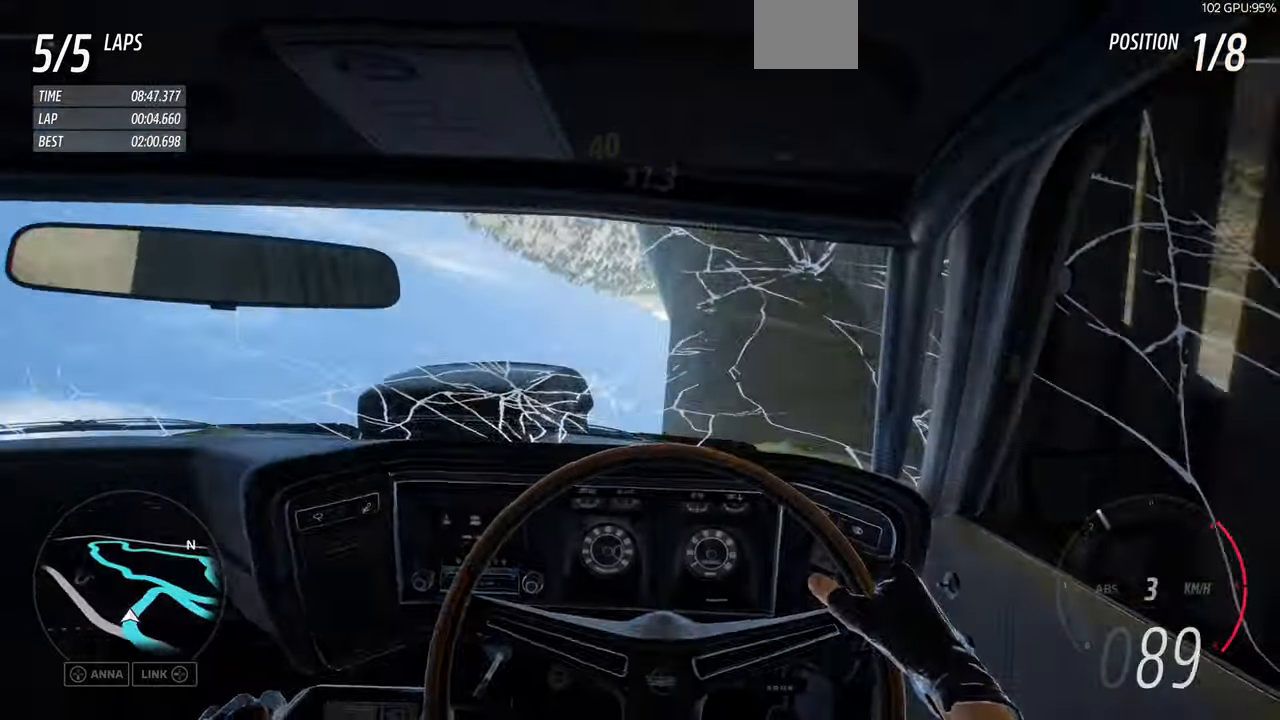
{"buttons": [], "left_stick": "right", "right_stick": "center", "events": []}